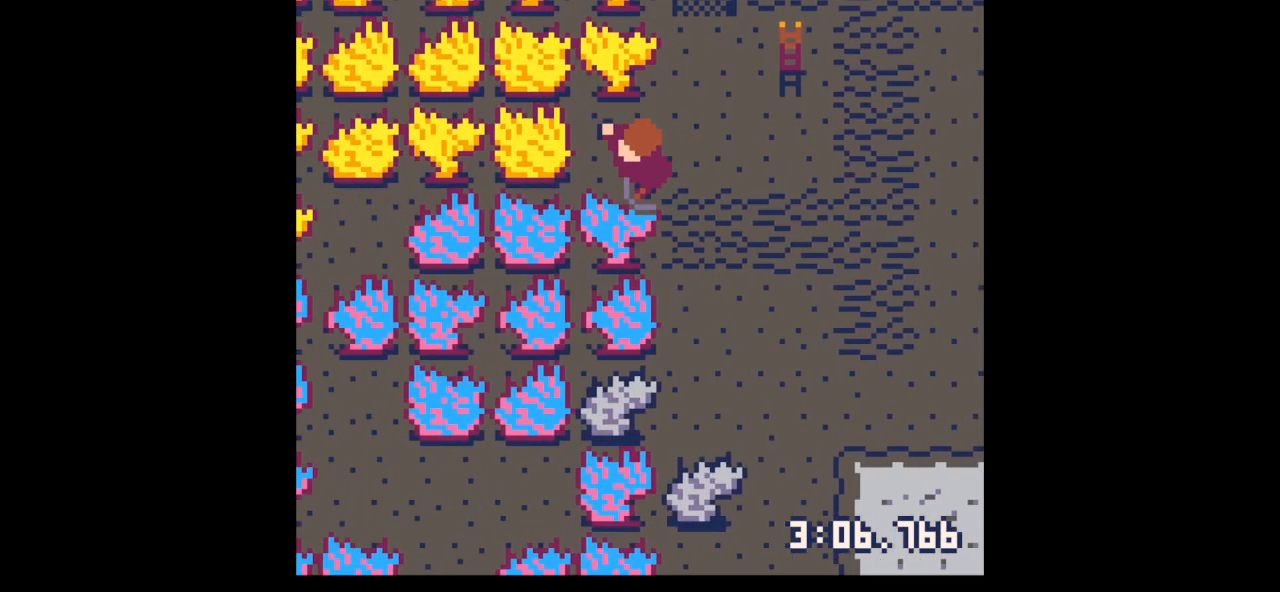
Gameplay with keyboard; each line is a JSON object with the keys held at the frame after it. "events" lists presses ("down") and releases ("up") of "down", "left", "right", "up", "x" and "z" between this image and that frame as [ms after this image, input, new state], when the widget could be followed in between. No other keys are recorded. Mouse input is not recorded.
{"keys": ["down", "x"], "events": [[67, "left", "up"], [67, "x", "down"]]}
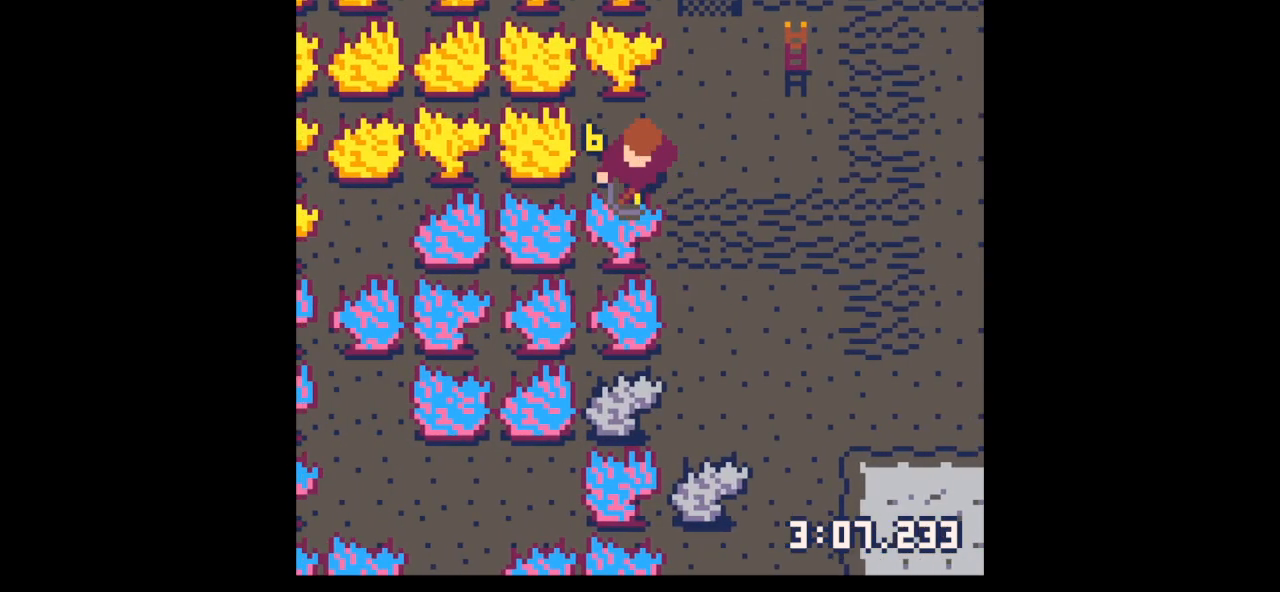
{"keys": ["x"], "events": [[333, "down", "up"]]}
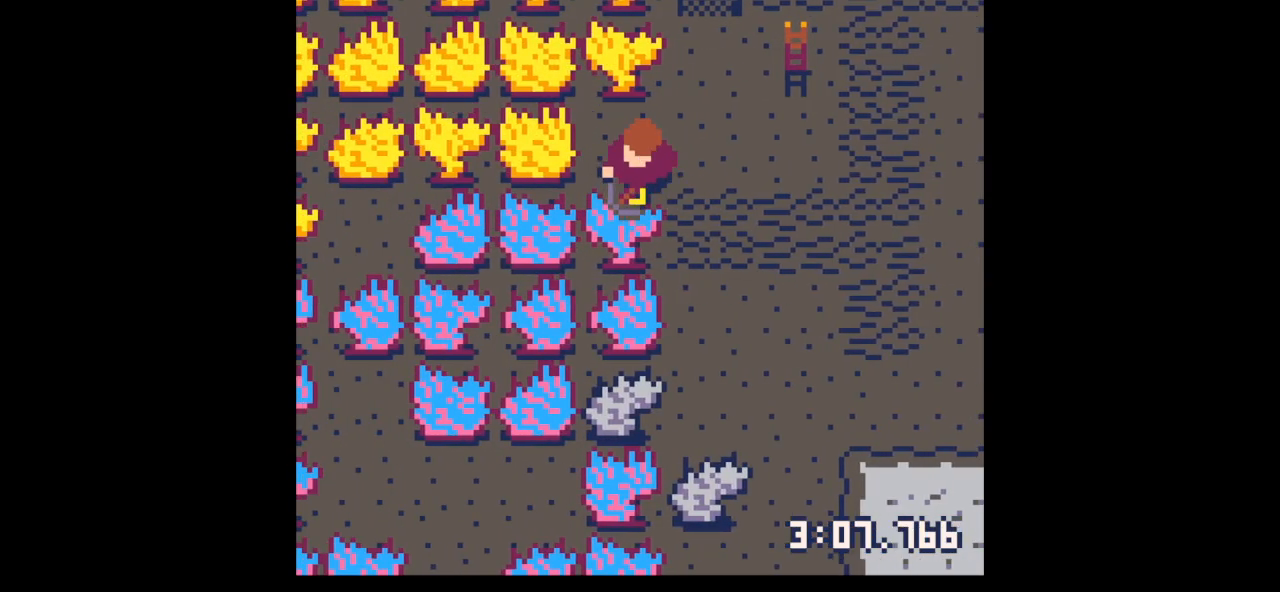
{"keys": ["x"], "events": []}
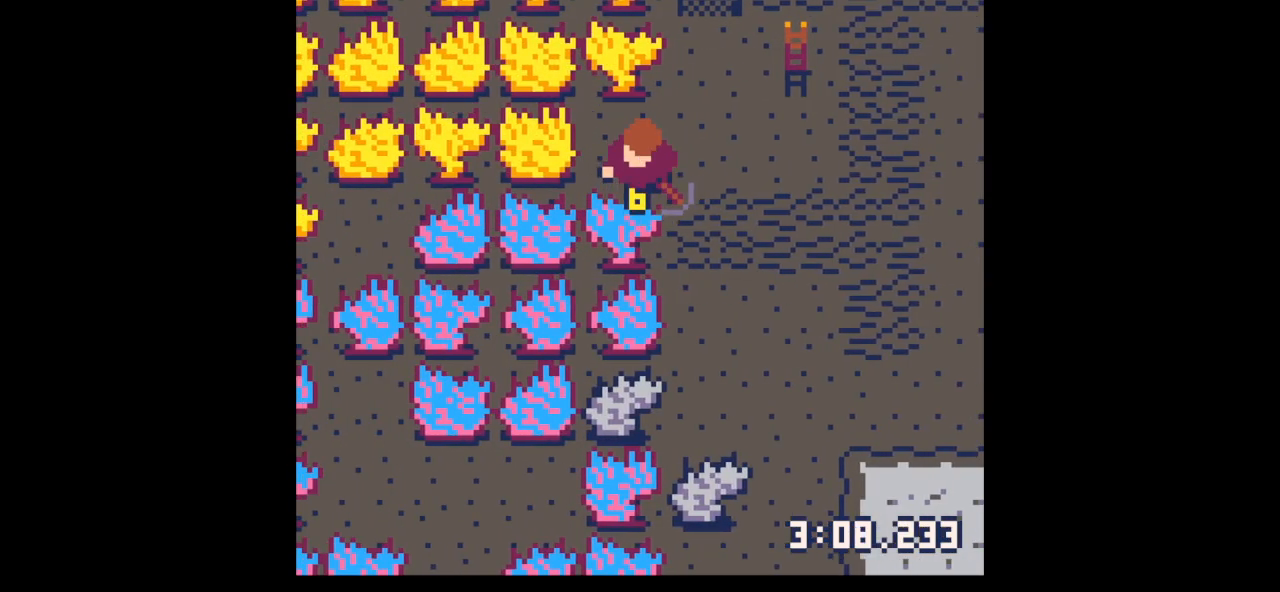
{"keys": ["x"], "events": []}
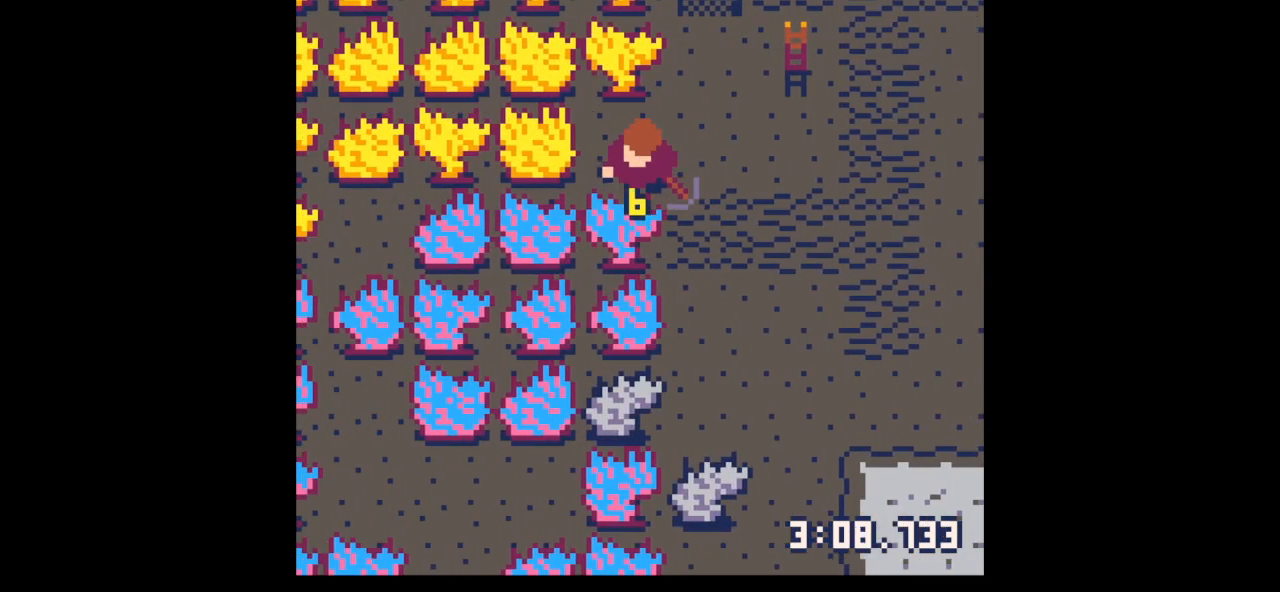
{"keys": [], "events": [[467, "x", "up"]]}
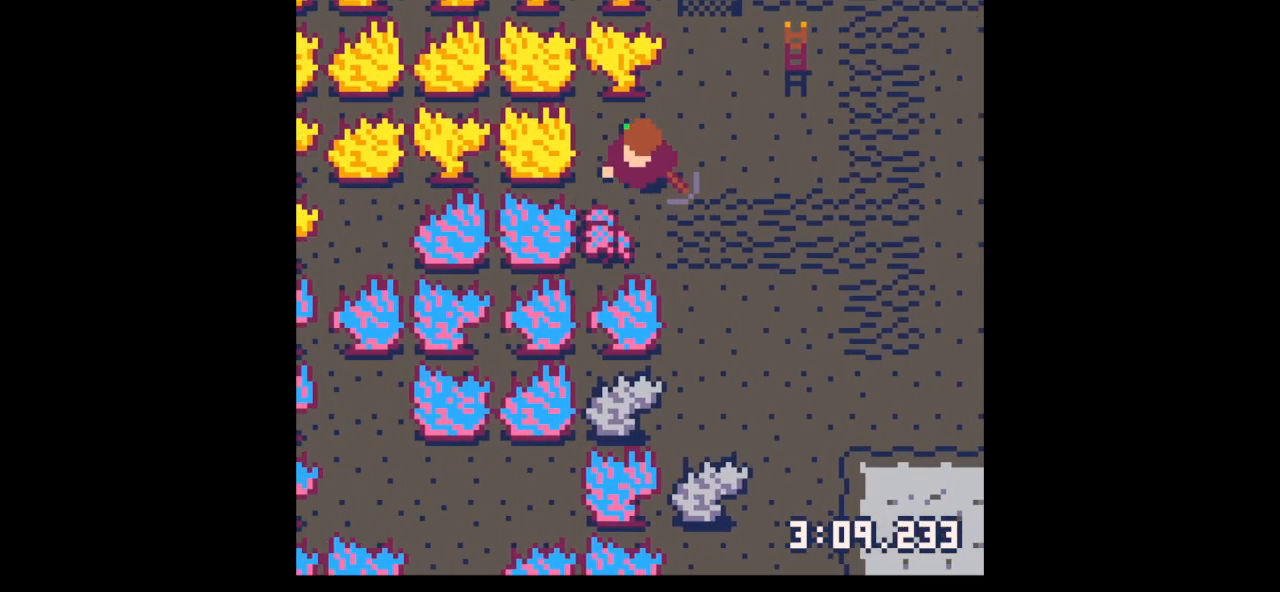
{"keys": ["left", "x"], "events": [[33, "down", "down"], [67, "left", "down"], [267, "down", "up"], [400, "x", "down"]]}
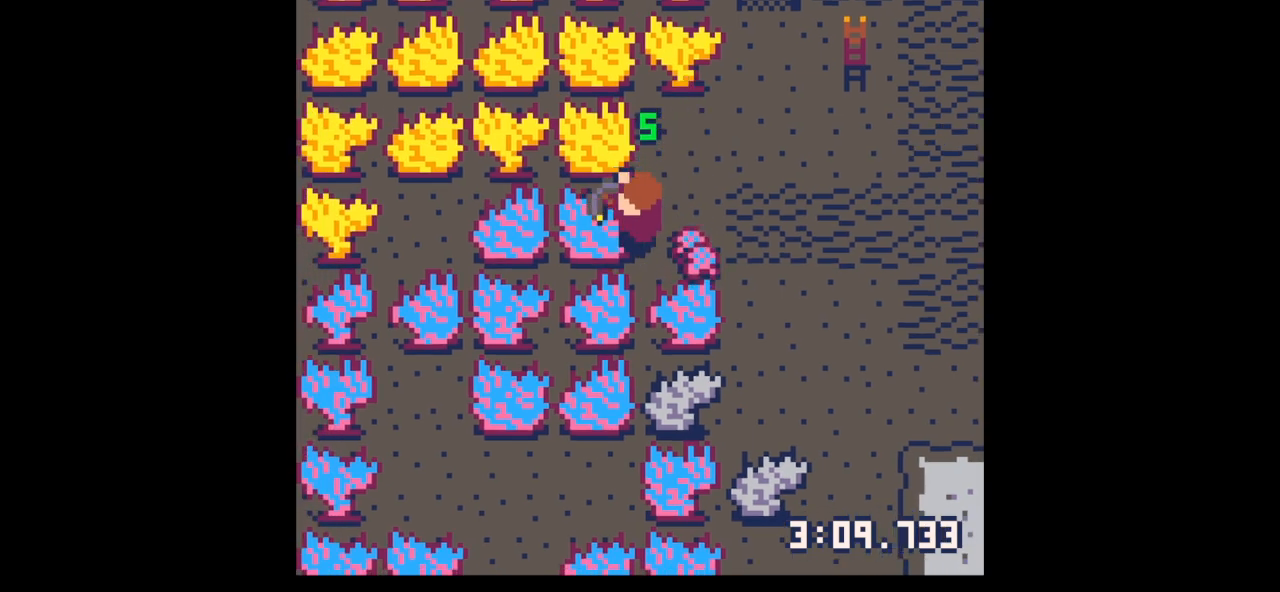
{"keys": ["x"], "events": [[233, "left", "up"]]}
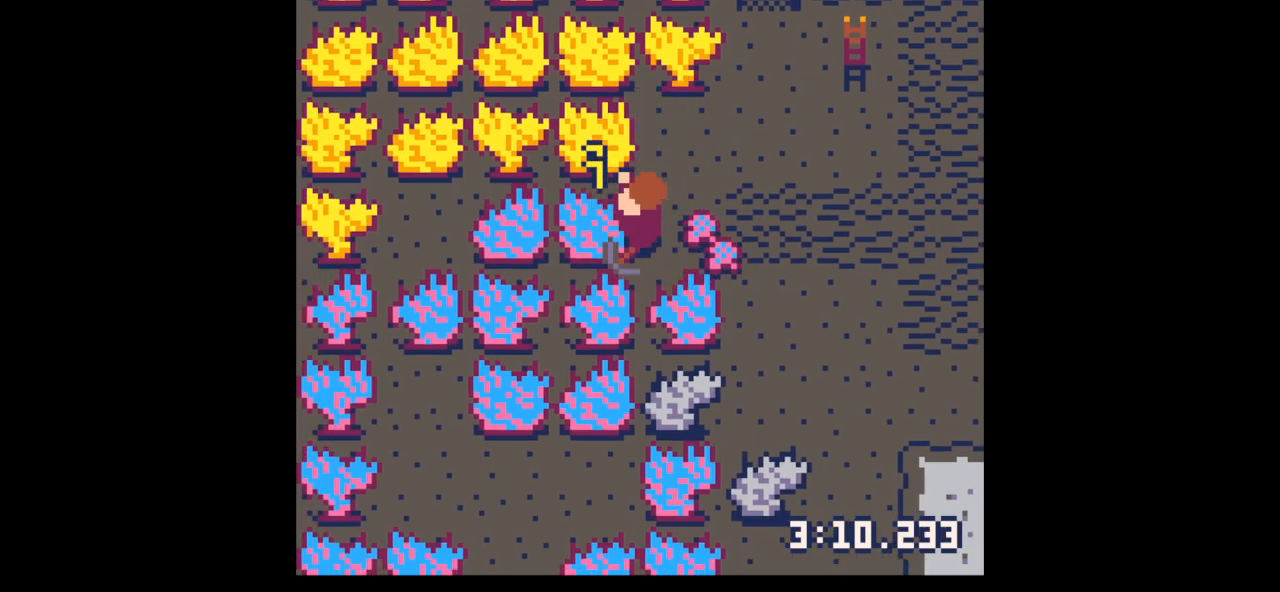
{"keys": ["right"], "events": [[267, "right", "down"], [333, "x", "up"]]}
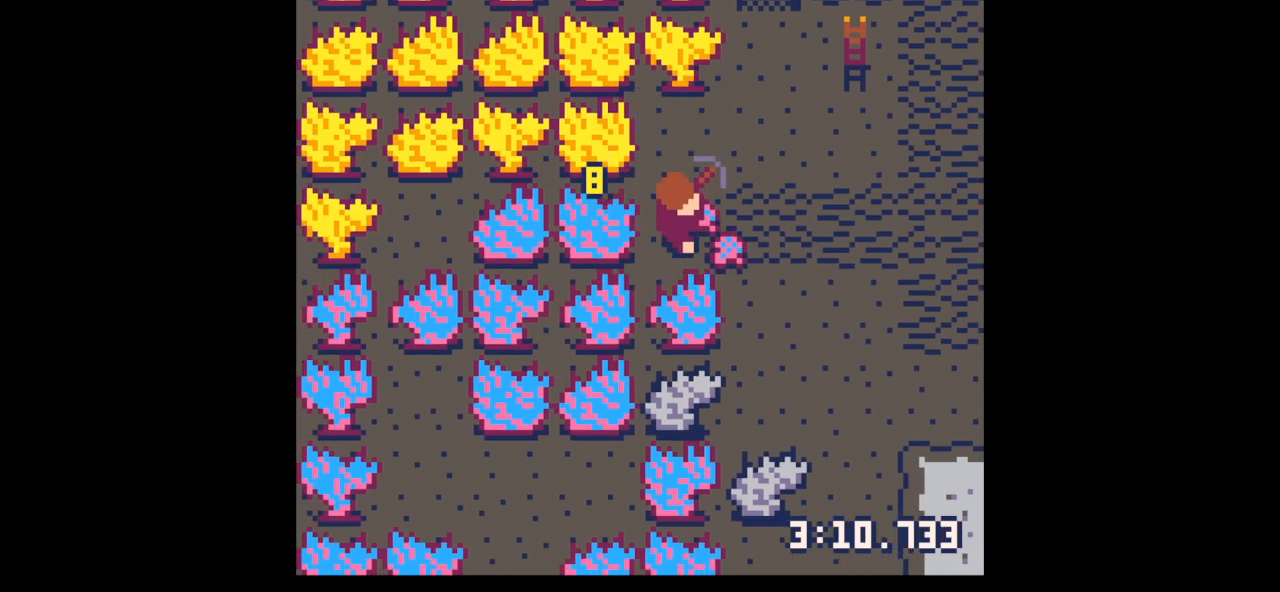
{"keys": ["right", "up"], "events": [[67, "down", "down"], [200, "down", "up"], [300, "up", "down"]]}
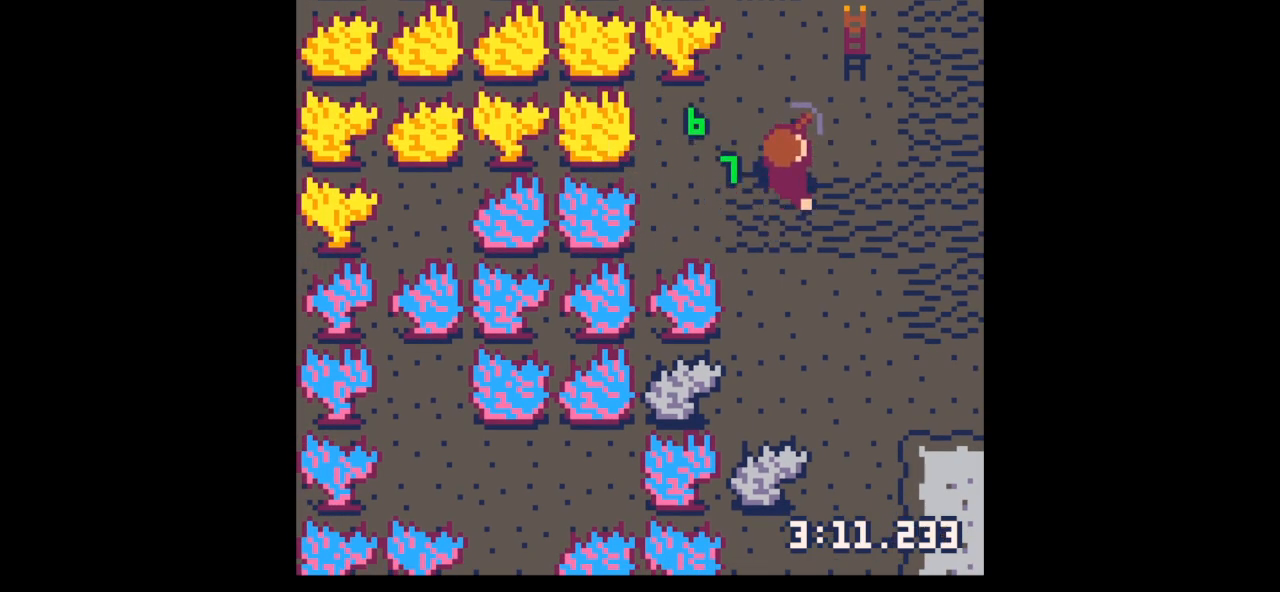
{"keys": ["down", "right"], "events": [[300, "right", "up"], [500, "down", "down"], [500, "right", "down"], [500, "up", "up"]]}
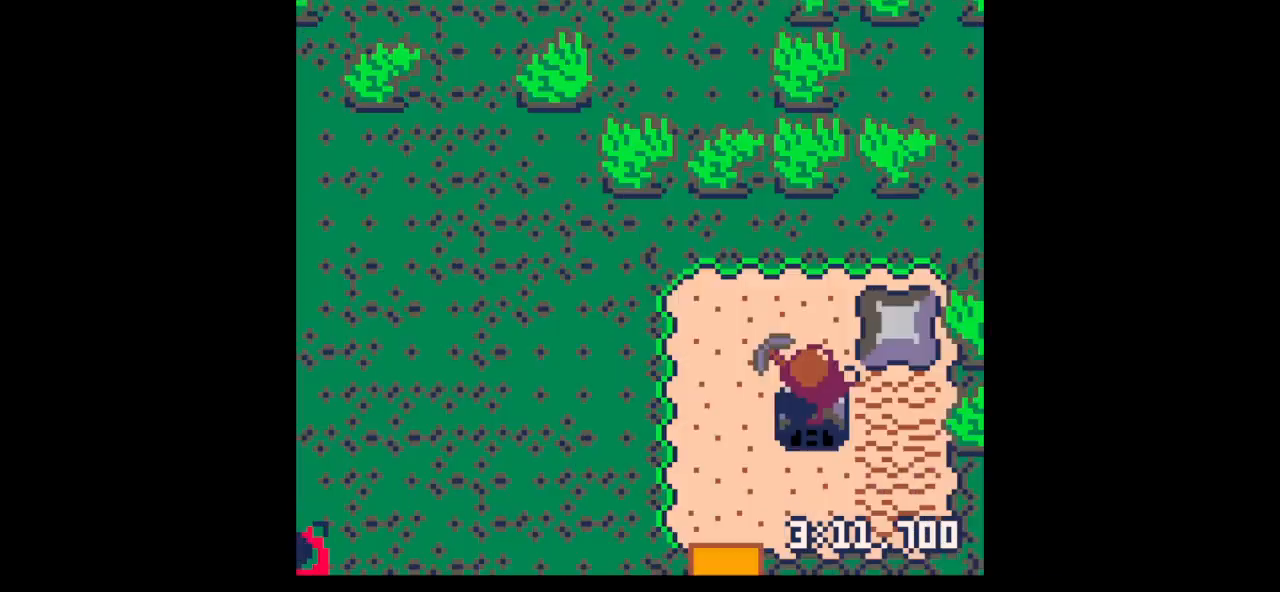
{"keys": ["left"], "events": [[433, "left", "down"], [467, "down", "up"], [467, "right", "up"]]}
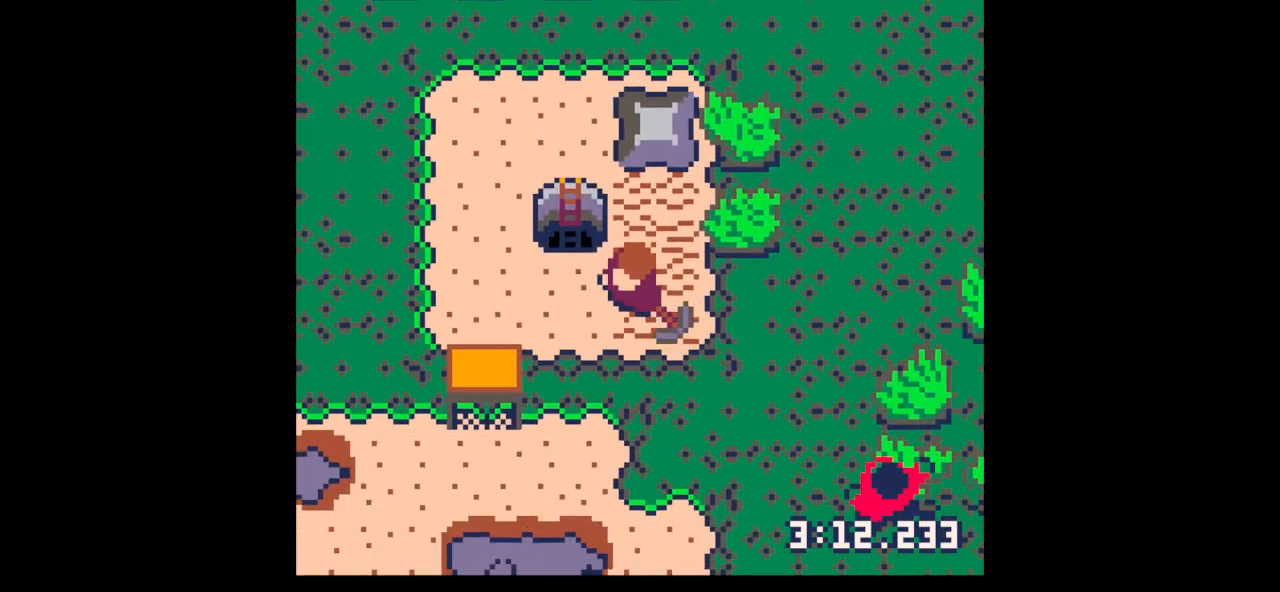
{"keys": ["down", "right"], "events": [[267, "right", "down"], [300, "left", "up"], [333, "down", "down"]]}
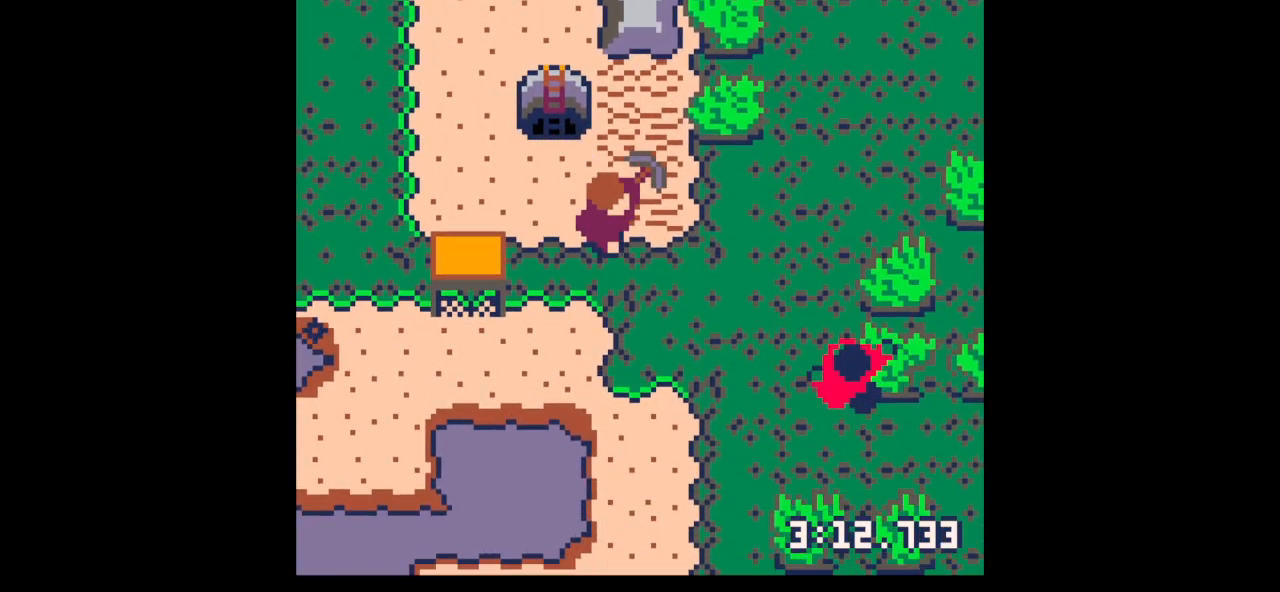
{"keys": [], "events": [[133, "down", "up"], [133, "right", "up"], [133, "z", "down"], [233, "down", "down"], [233, "z", "up"], [300, "down", "up"], [400, "down", "down"], [467, "down", "up"]]}
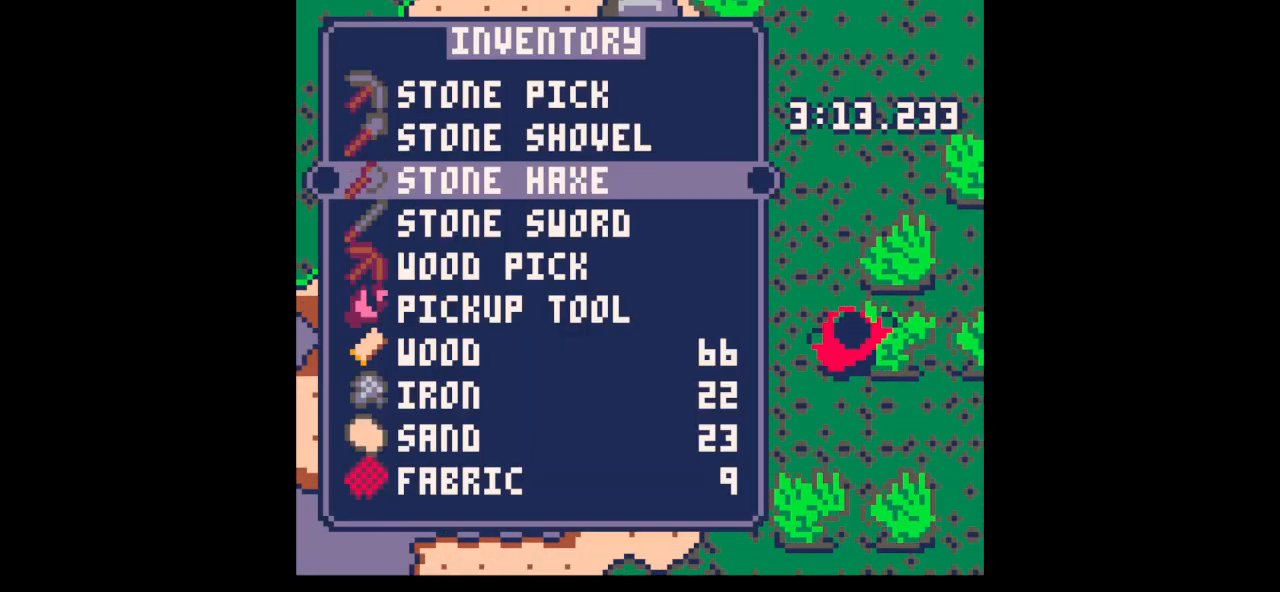
{"keys": ["down", "right"], "events": [[100, "down", "down"], [133, "right", "down"], [200, "down", "up"], [200, "right", "up"], [200, "x", "down"], [233, "down", "down"], [300, "right", "down"], [300, "x", "up"]]}
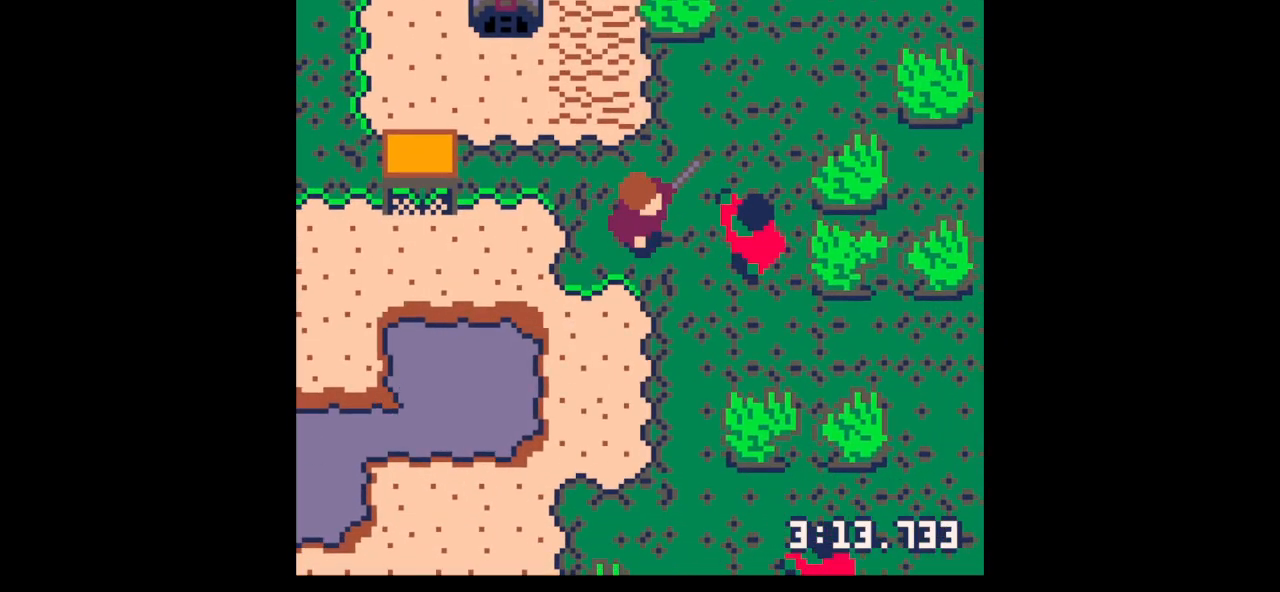
{"keys": ["x"], "events": [[100, "x", "down"], [167, "down", "up"], [167, "right", "up"]]}
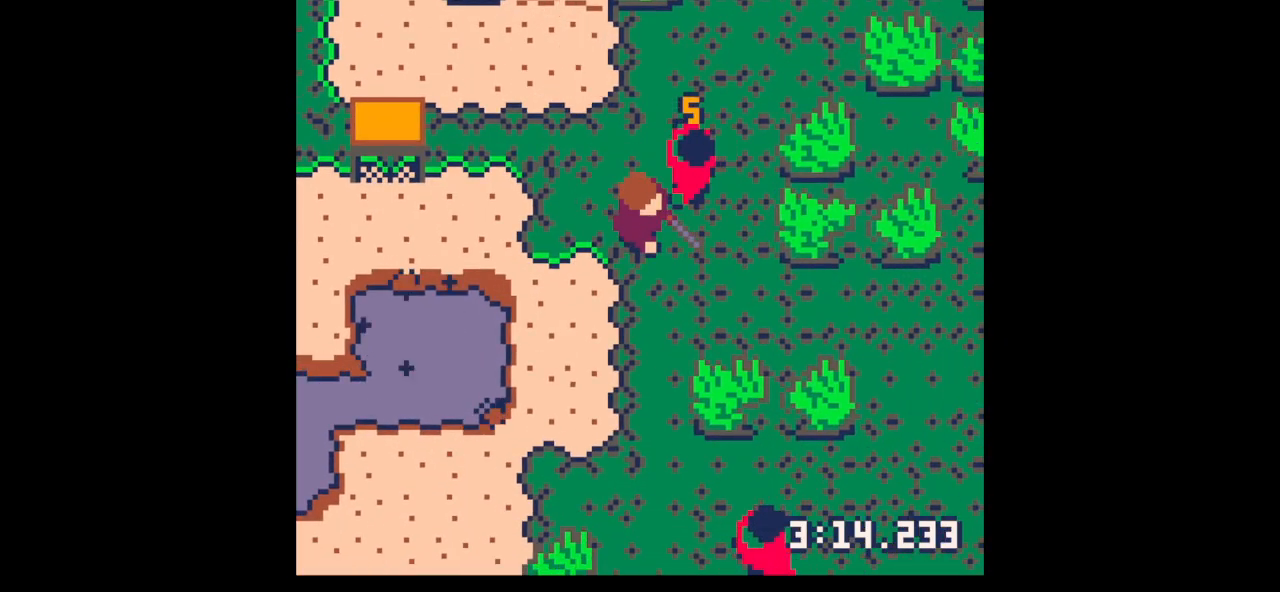
{"keys": ["right", "up"], "events": [[33, "right", "down"], [33, "up", "down"], [33, "x", "up"], [133, "right", "up"], [133, "up", "up"], [167, "x", "down"], [367, "x", "up"], [467, "right", "down"], [467, "up", "down"]]}
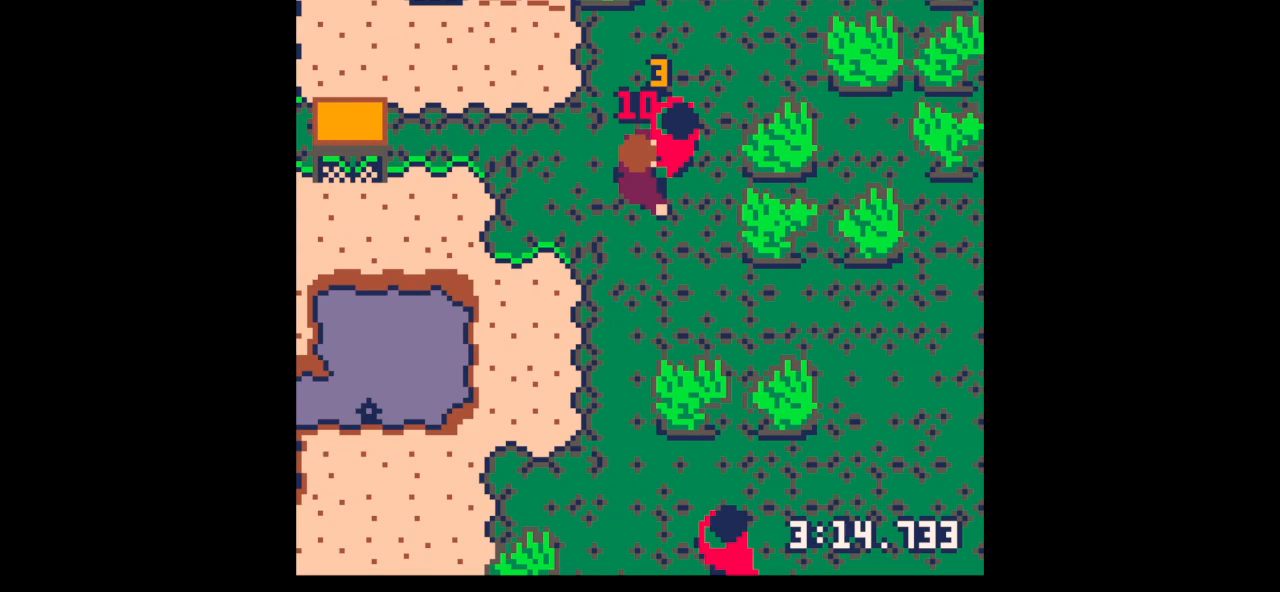
{"keys": ["right", "up"], "events": [[67, "up", "up"], [67, "x", "down"], [100, "right", "up"], [200, "x", "up"], [267, "right", "down"], [267, "up", "down"]]}
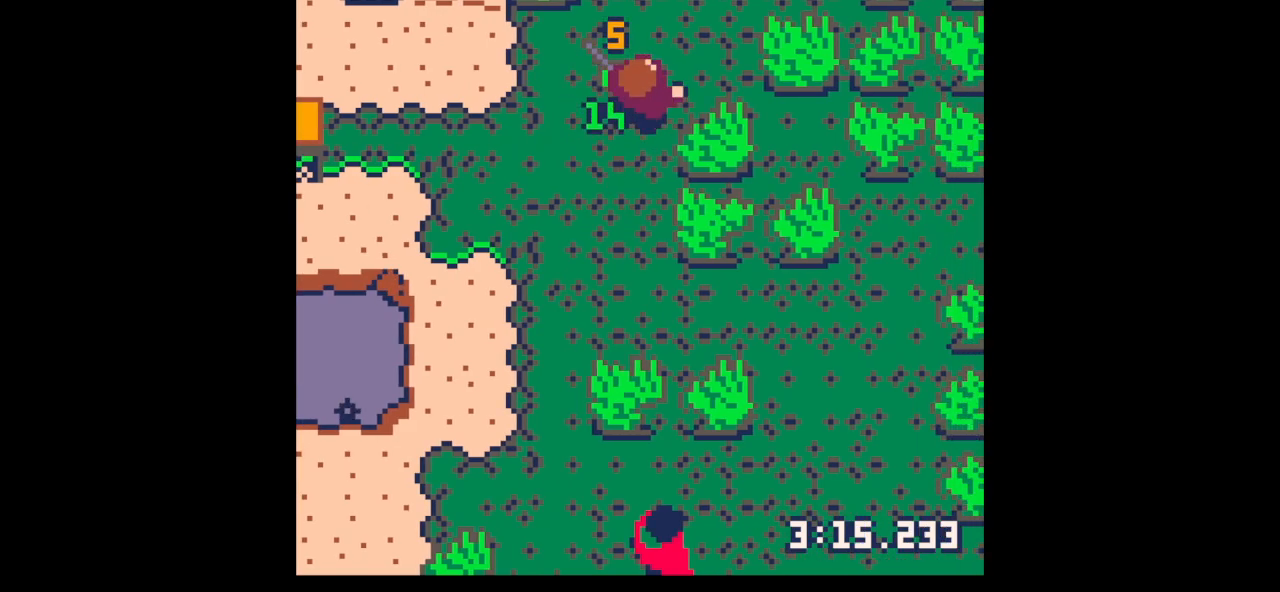
{"keys": [], "events": [[33, "right", "up"], [33, "up", "up"], [67, "z", "down"], [167, "down", "down"], [200, "down", "up"], [200, "z", "up"], [400, "down", "down"], [433, "down", "up"]]}
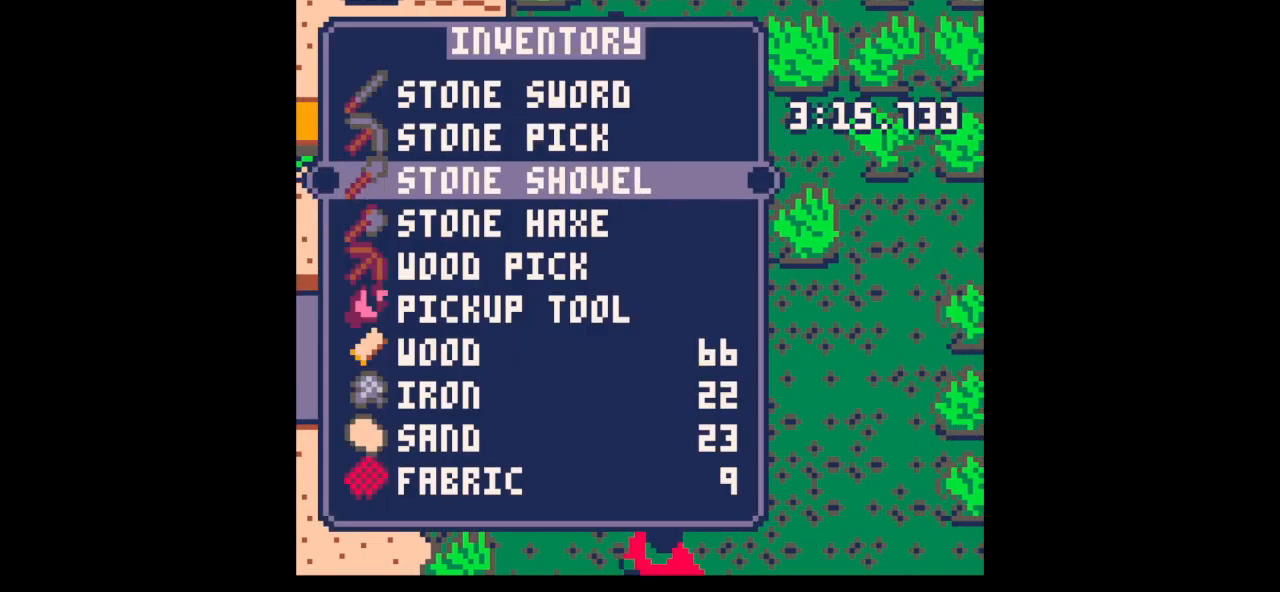
{"keys": ["left", "up"], "events": [[33, "down", "down"], [133, "down", "up"], [300, "up", "down"], [367, "up", "up"], [367, "x", "down"], [467, "up", "down"], [467, "x", "up"], [500, "left", "down"]]}
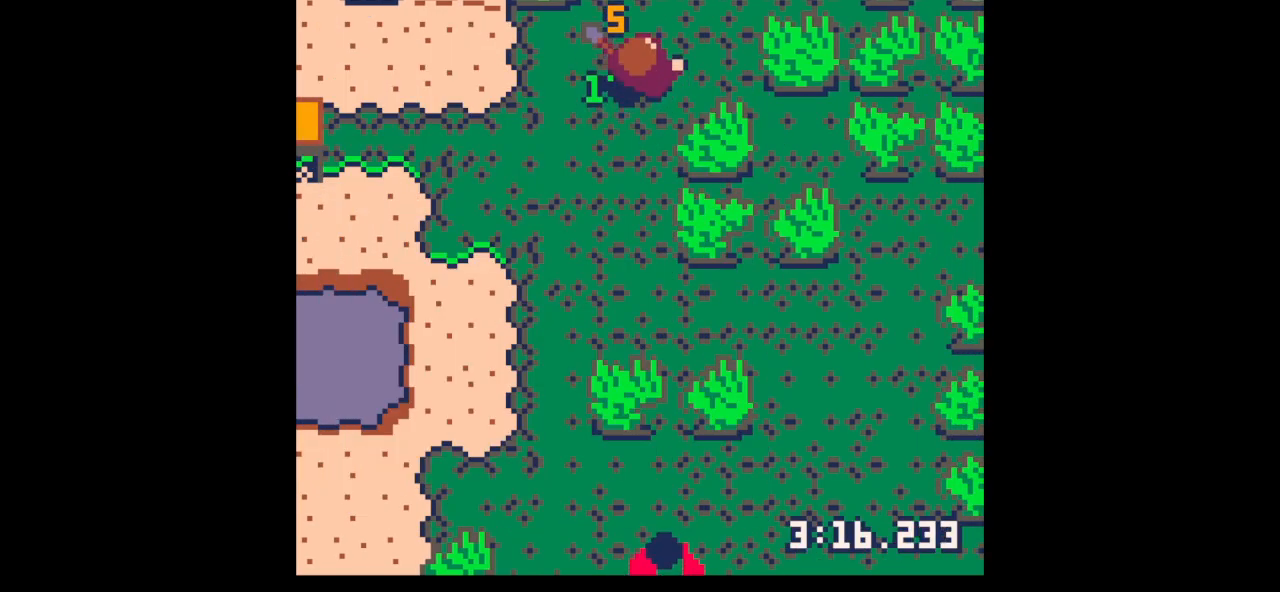
{"keys": ["left"], "events": [[200, "up", "up"], [433, "up", "down"], [467, "up", "up"]]}
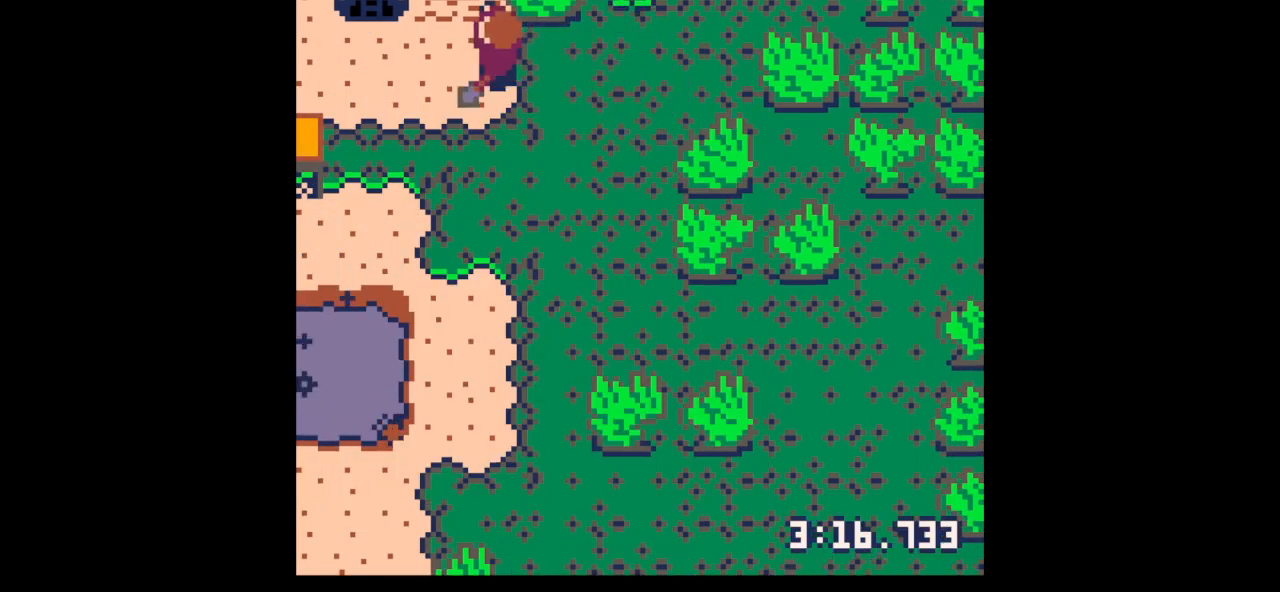
{"keys": ["left", "x"], "events": [[100, "x", "down"]]}
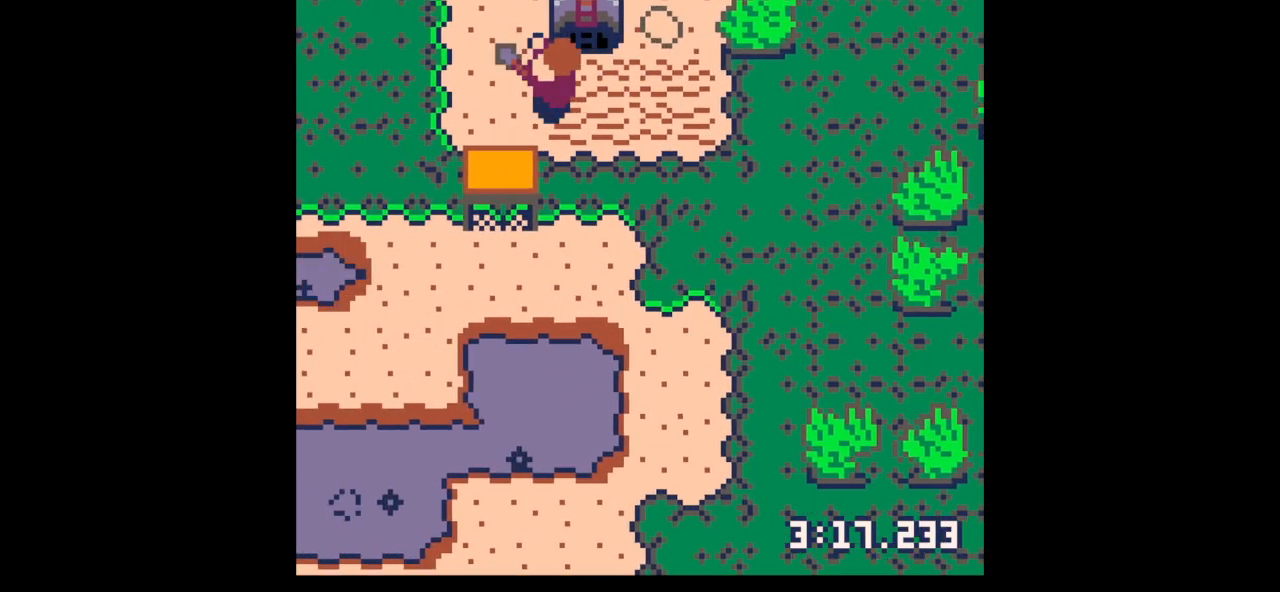
{"keys": ["up", "x"], "events": [[233, "up", "down"], [267, "left", "up"], [300, "x", "up"], [367, "x", "down"]]}
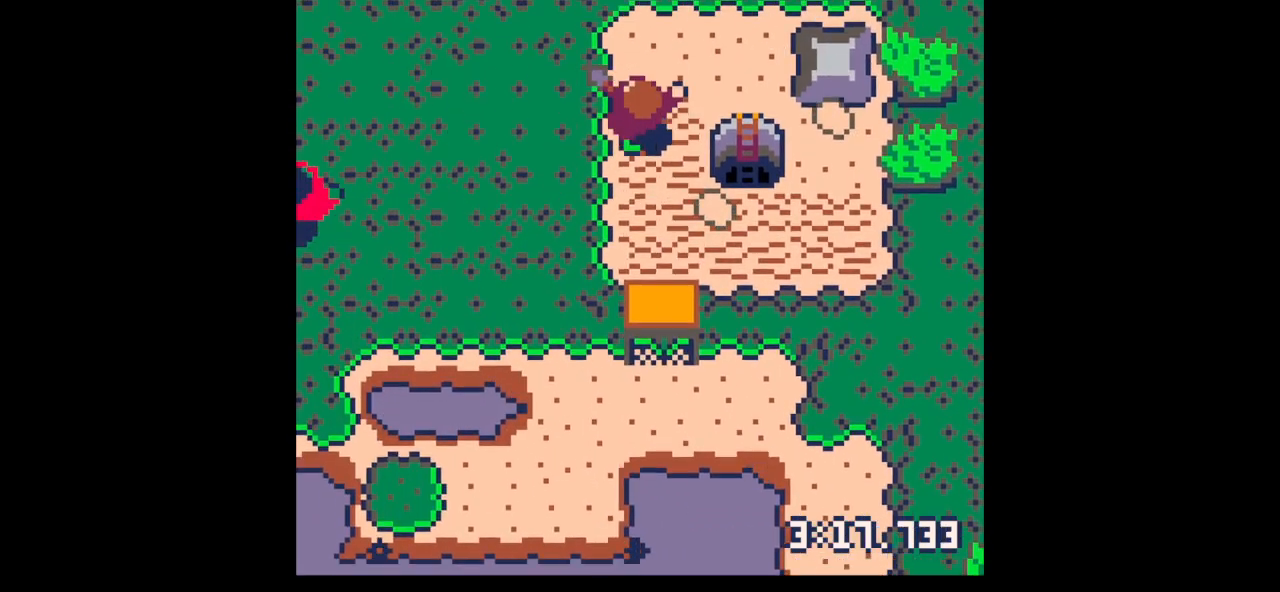
{"keys": ["right", "x"], "events": [[233, "right", "down"], [267, "up", "up"]]}
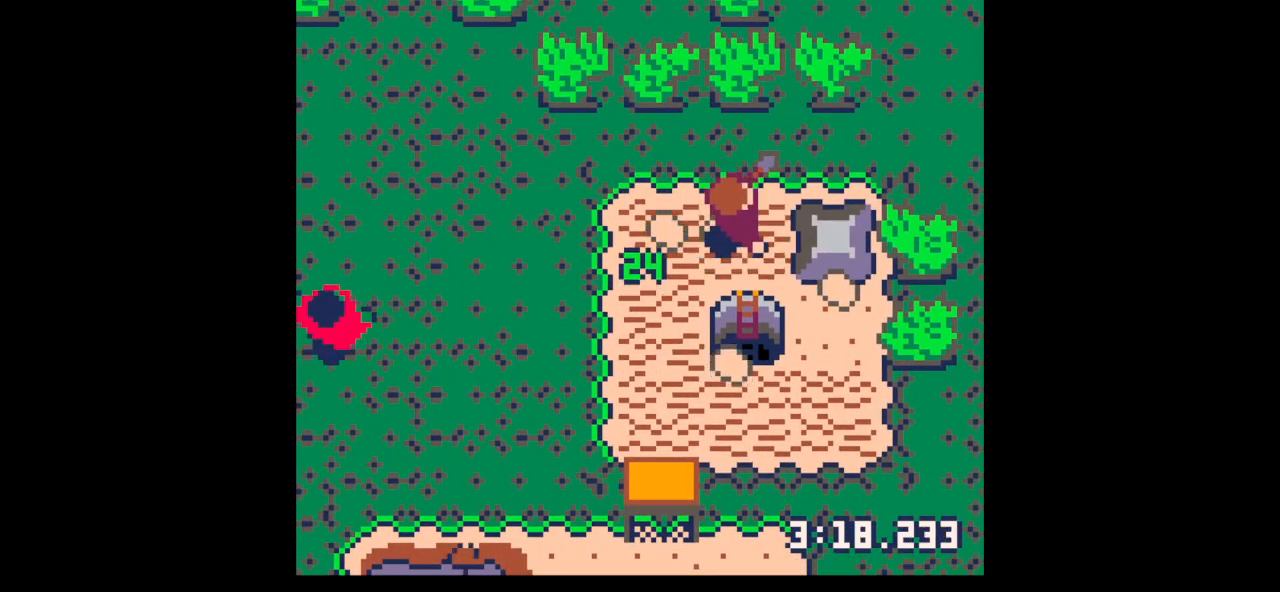
{"keys": ["down"], "events": [[33, "down", "down"], [67, "x", "up"], [300, "down", "up"], [400, "down", "down"], [467, "right", "up"]]}
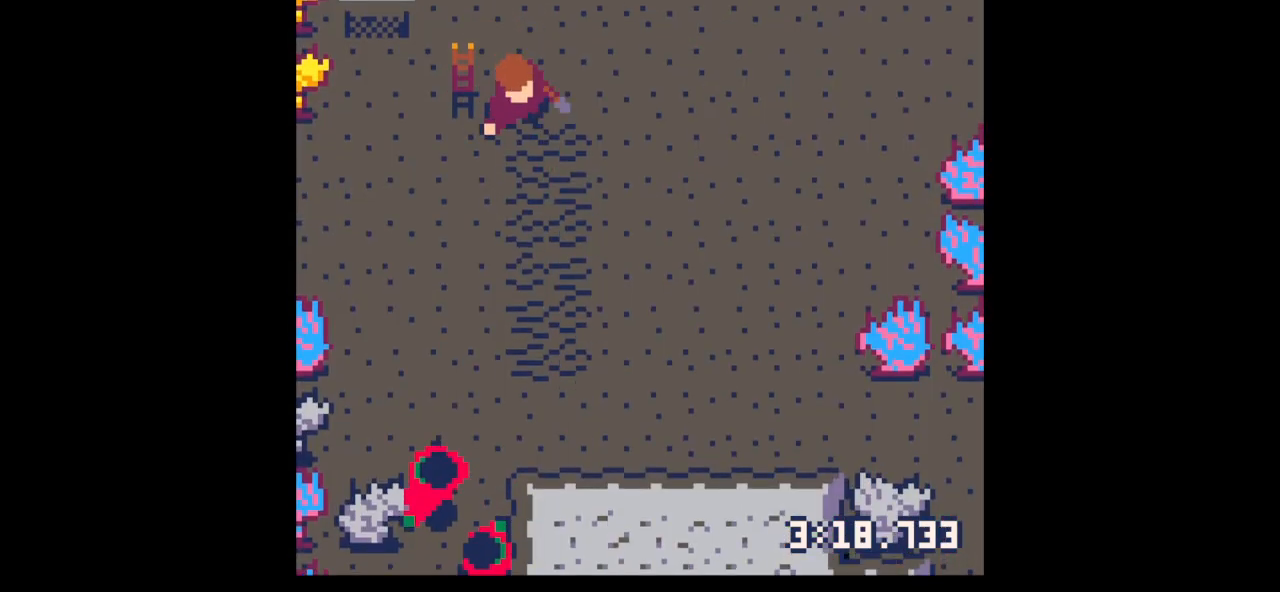
{"keys": ["down"], "events": [[233, "down", "up"], [467, "down", "down"]]}
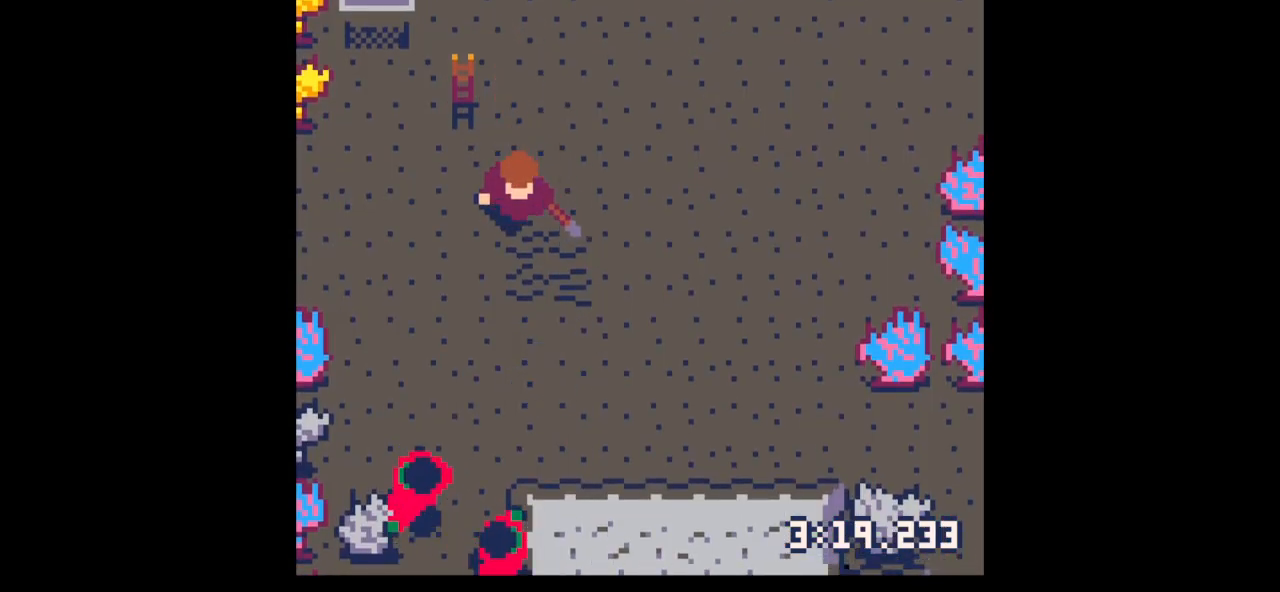
{"keys": ["z"], "events": [[100, "left", "down"], [233, "x", "down"], [333, "down", "up"], [333, "left", "up"], [333, "x", "up"], [433, "down", "down"], [433, "z", "down"], [500, "down", "up"]]}
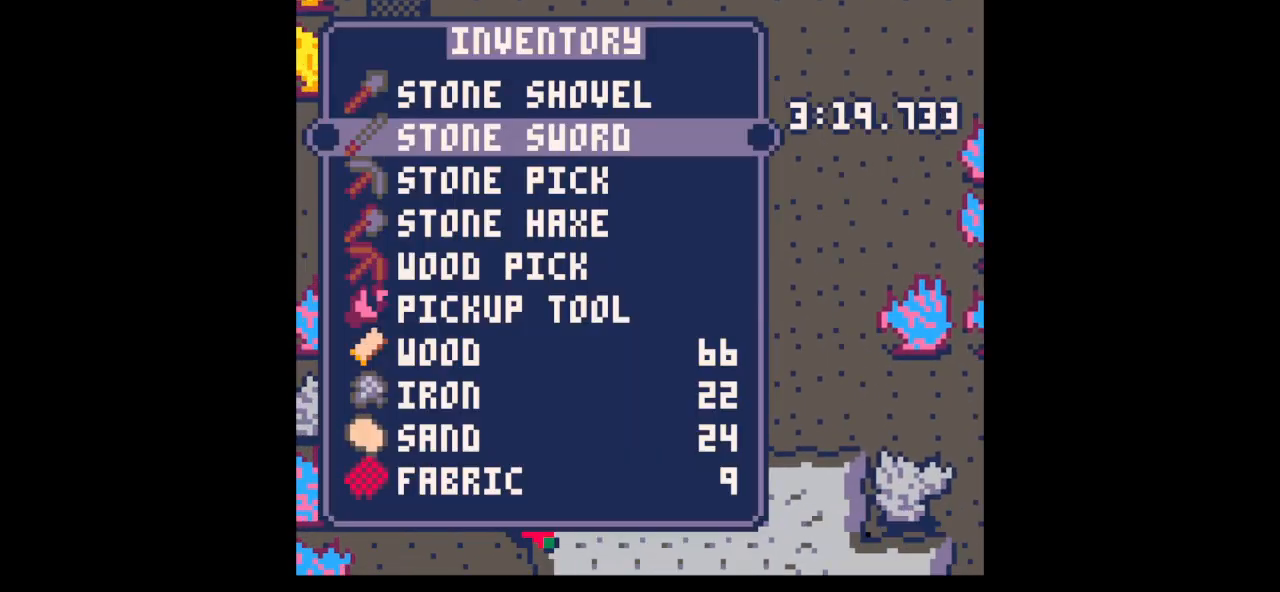
{"keys": ["down"], "events": [[67, "x", "down"], [100, "down", "down"], [100, "z", "up"], [167, "x", "up"], [200, "down", "up"], [400, "down", "down"], [433, "left", "down"], [500, "left", "up"]]}
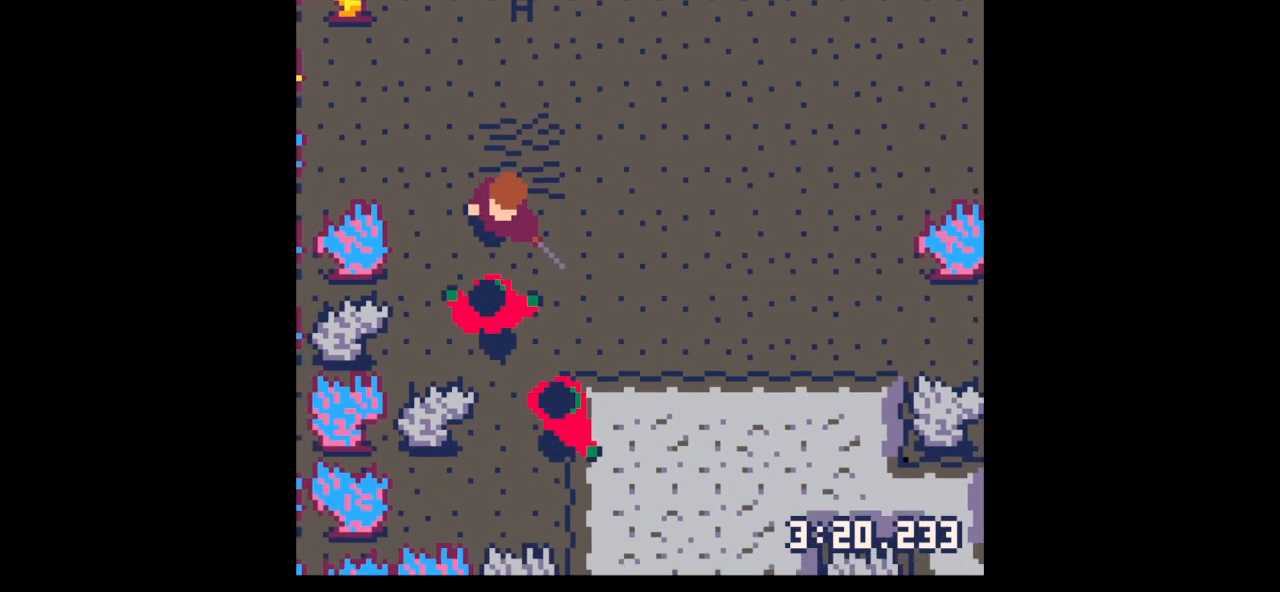
{"keys": ["x"], "events": [[33, "down", "up"], [133, "x", "down"]]}
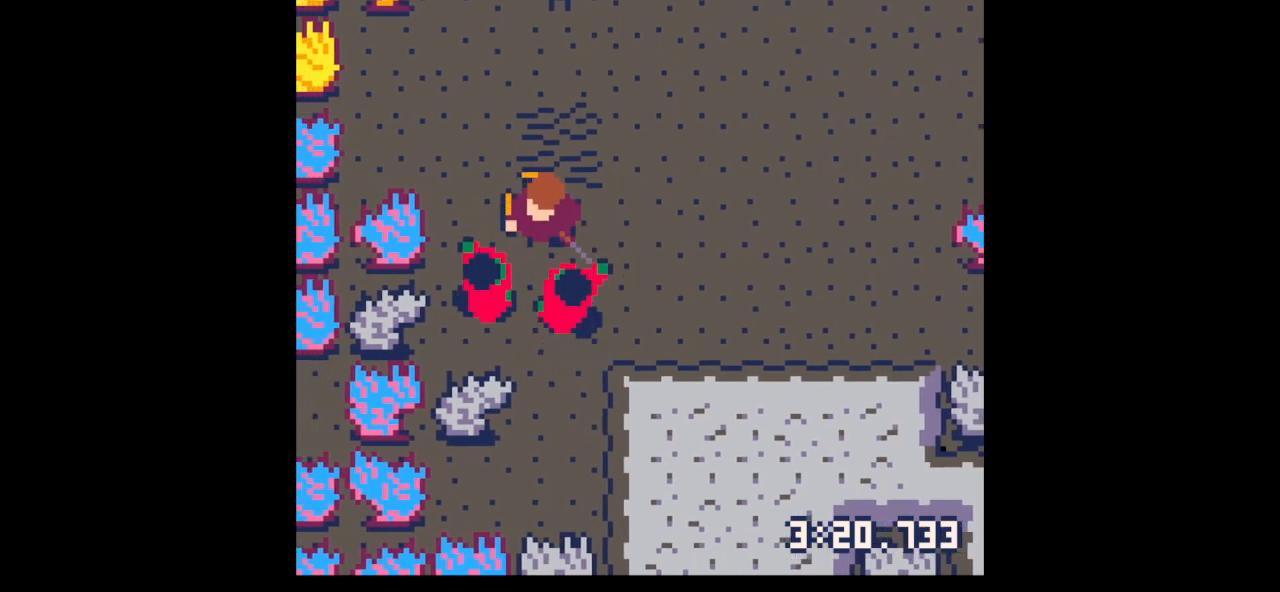
{"keys": [], "events": [[67, "x", "up"], [100, "x", "down"], [367, "x", "up"]]}